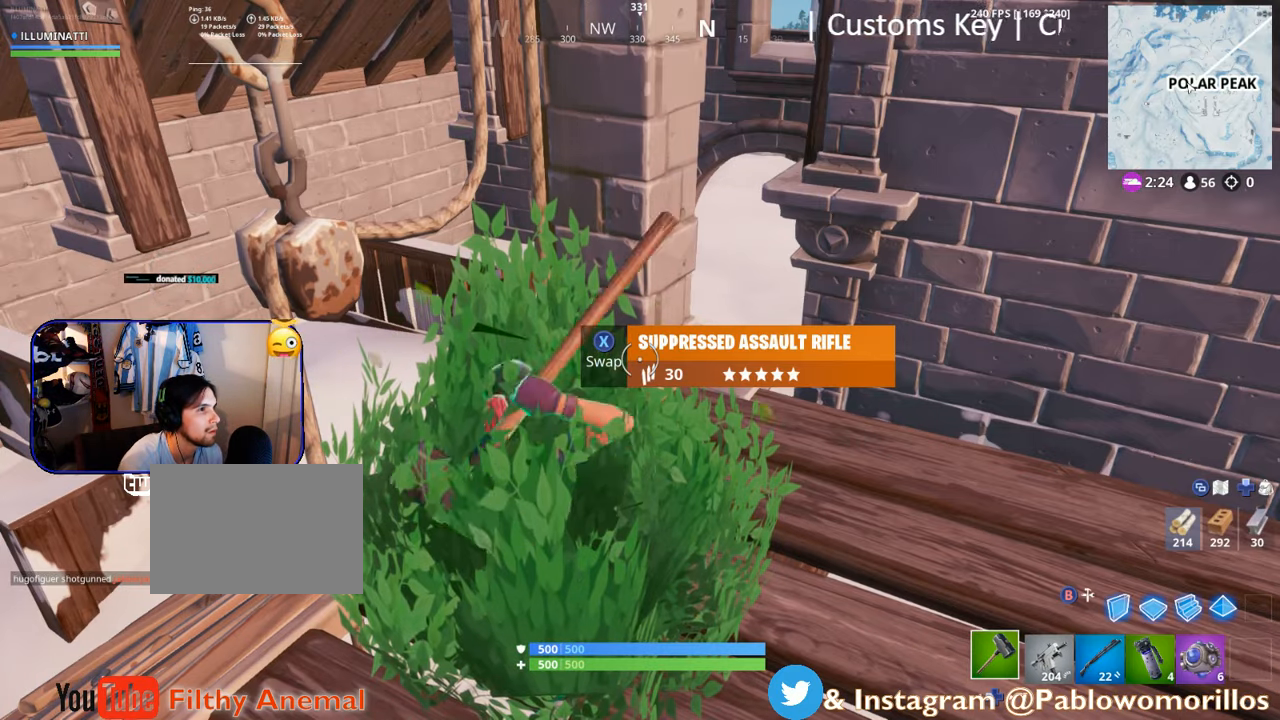
Gameplay with a controller (Xbox layout); each line is a JSON object with the inputs held at the frame after it. "events" lists button and stick changes between this image and that frame as [ms after this image, input, new state], when the widget could be followed in between.
{"buttons": [], "left_stick": "up-left", "right_stick": "center", "events": [[117, "X", "down"], [300, "X", "up"], [317, "left_stick", "up"], [417, "left_stick", "up-left"]]}
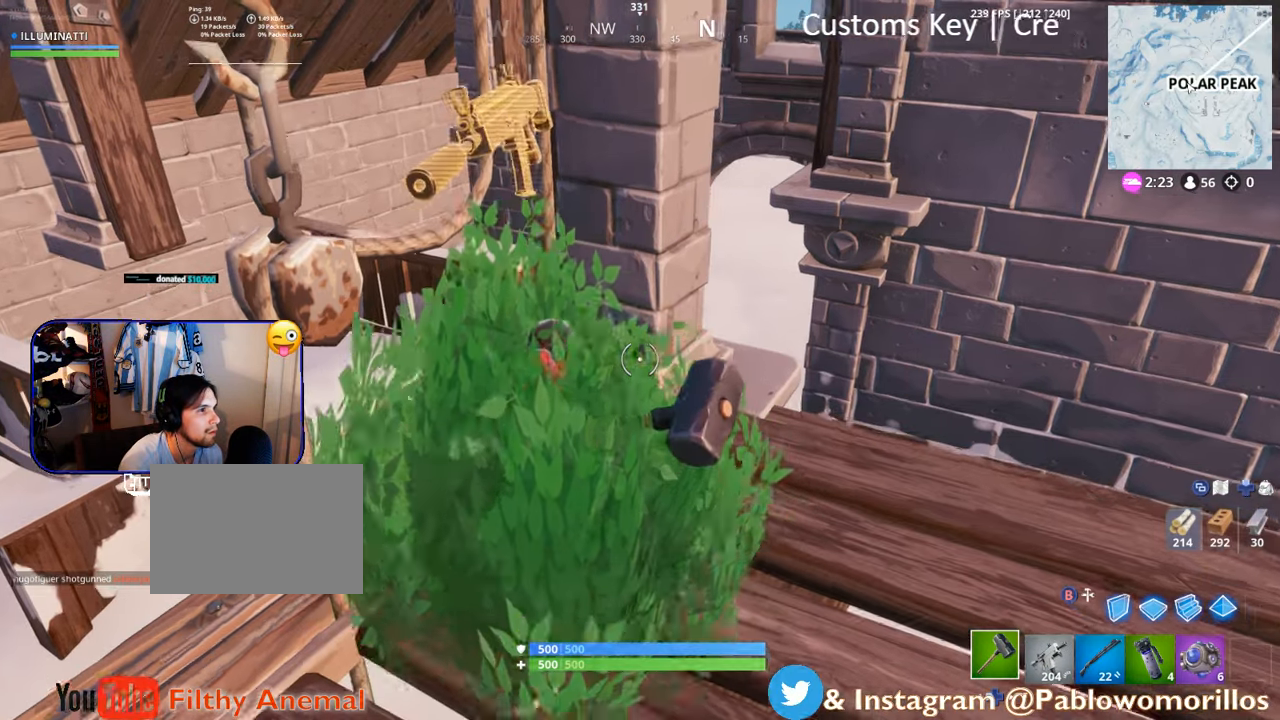
{"buttons": [], "left_stick": "up-left", "right_stick": "center", "events": [[50, "R3", "down"], [183, "R3", "up"], [350, "R1", "down"], [483, "R1", "up"]]}
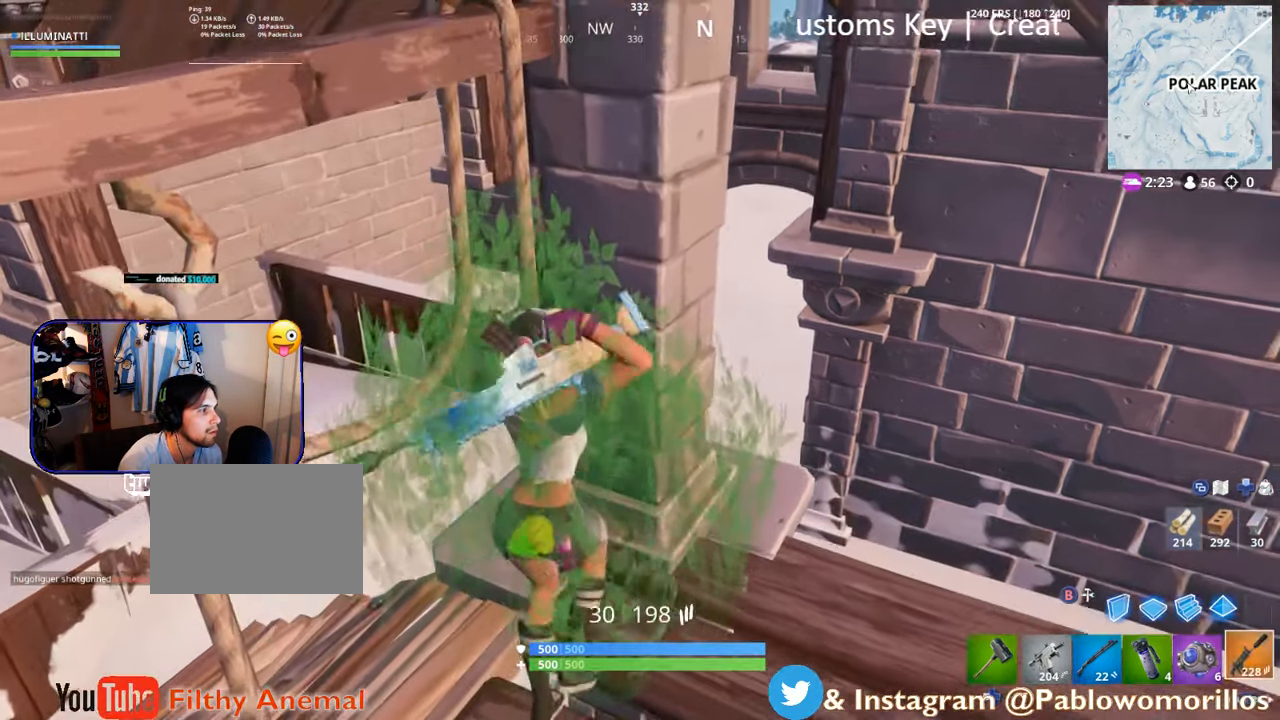
{"buttons": ["R1"], "left_stick": "right", "right_stick": "center", "events": [[83, "left_stick", "up-right"], [133, "left_stick", "right"], [250, "right_stick", "down-right"], [383, "R1", "down"], [383, "right_stick", "center"]]}
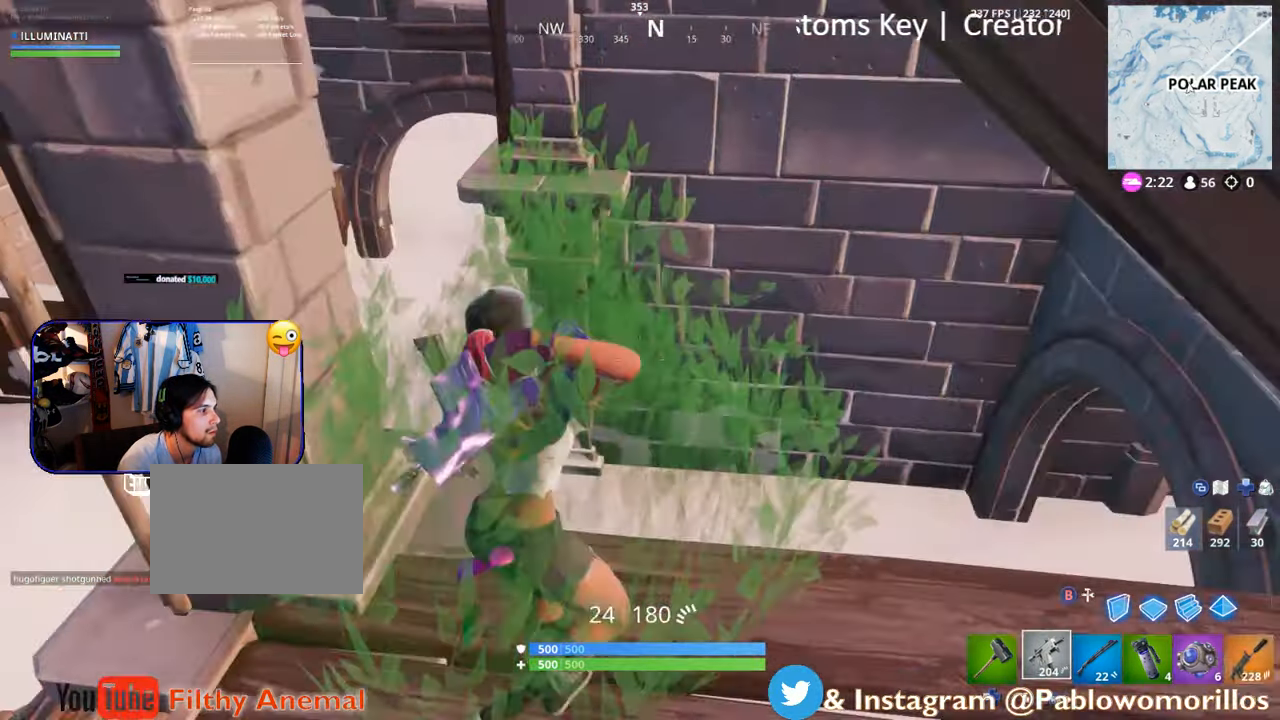
{"buttons": [], "left_stick": "left", "right_stick": "center", "events": [[50, "R1", "up"], [50, "left_stick", "up"], [183, "left_stick", "up-left"], [267, "A", "down"], [350, "A", "up"], [350, "left_stick", "down-left"], [434, "left_stick", "left"]]}
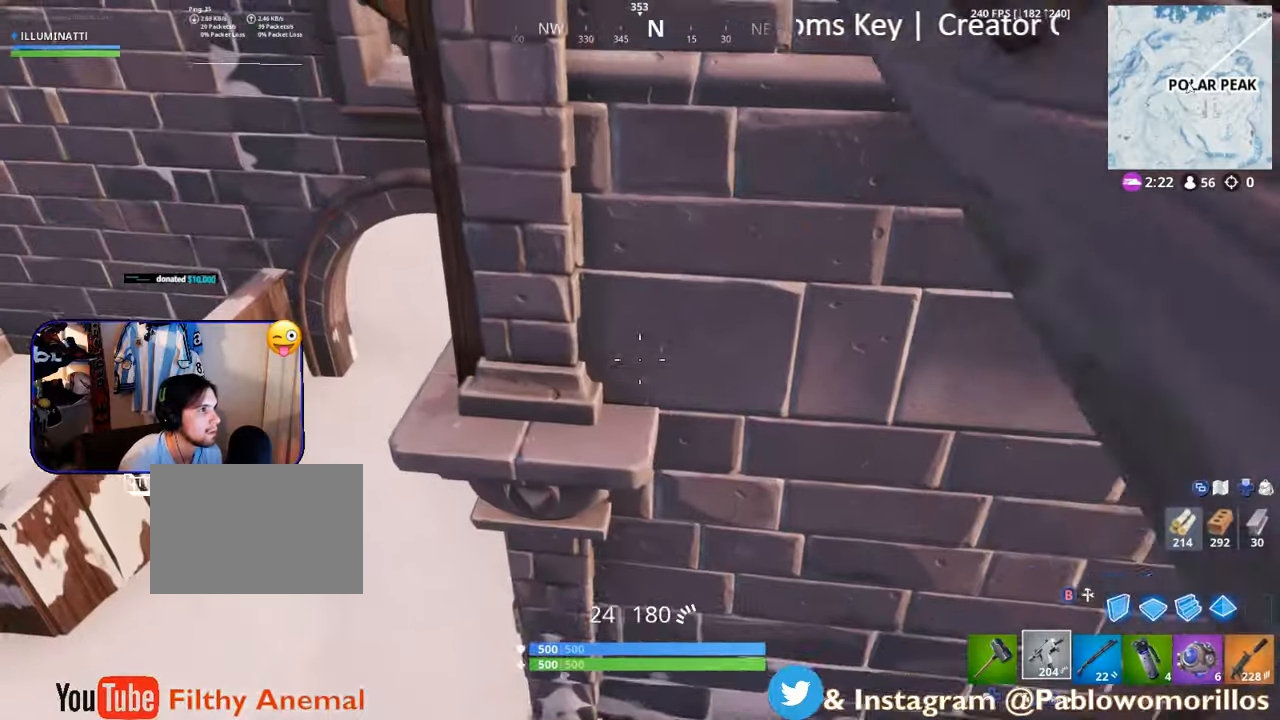
{"buttons": ["R1"], "left_stick": "up-left", "right_stick": "center", "events": [[184, "left_stick", "up-left"], [417, "R1", "down"]]}
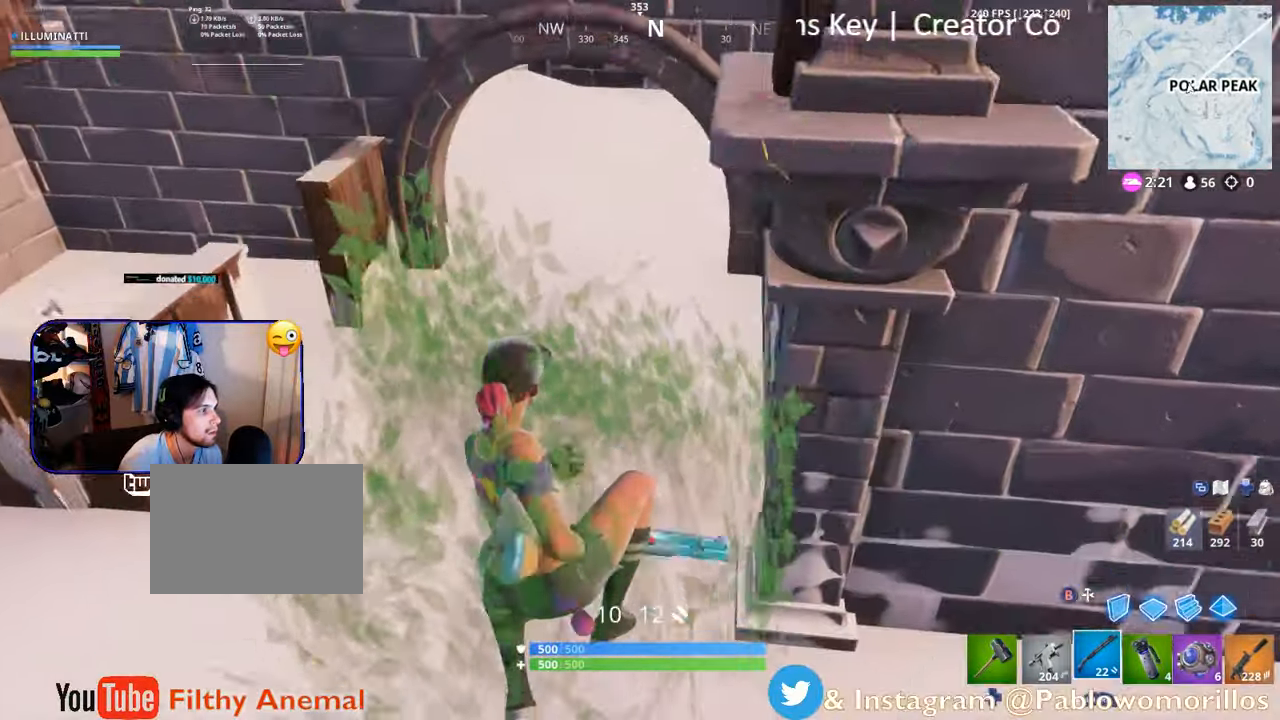
{"buttons": [], "left_stick": "up", "right_stick": "center", "events": [[67, "R1", "up"], [67, "right_stick", "up-left"], [117, "left_stick", "up"], [184, "right_stick", "center"]]}
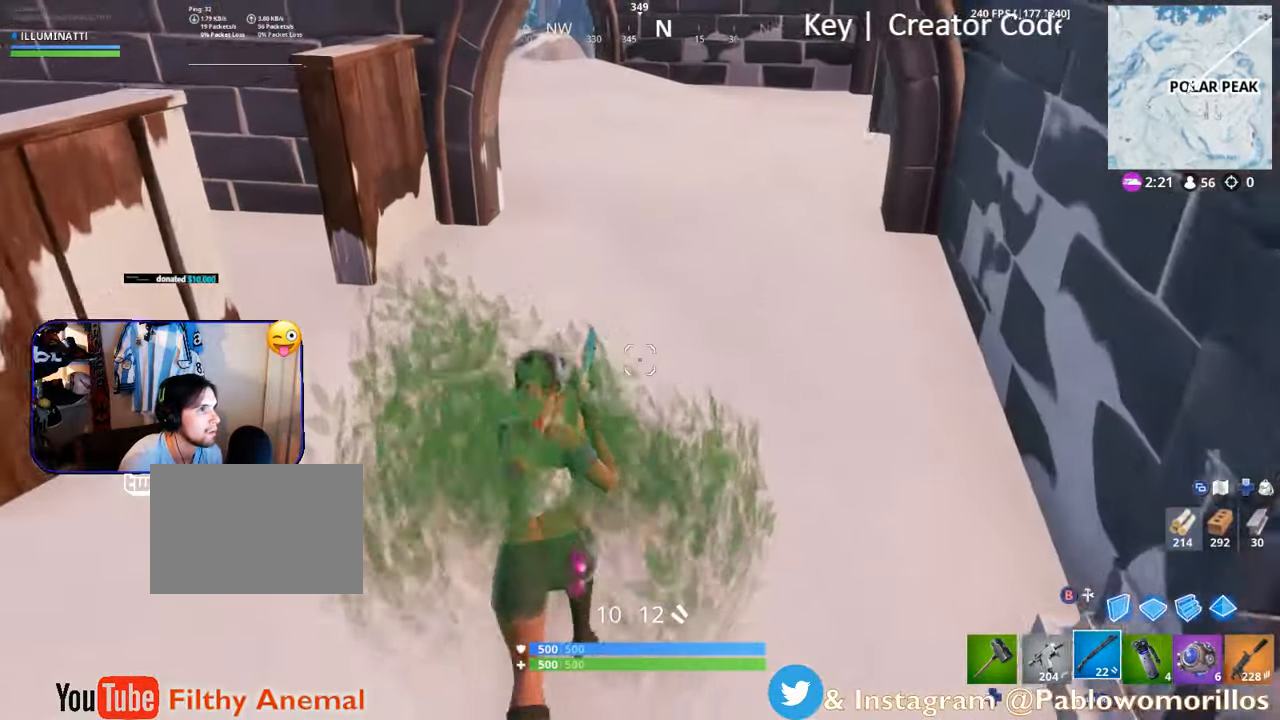
{"buttons": [], "left_stick": "up", "right_stick": "center", "events": [[50, "L1", "down"], [117, "right_stick", "up"], [217, "L1", "up"], [267, "right_stick", "center"]]}
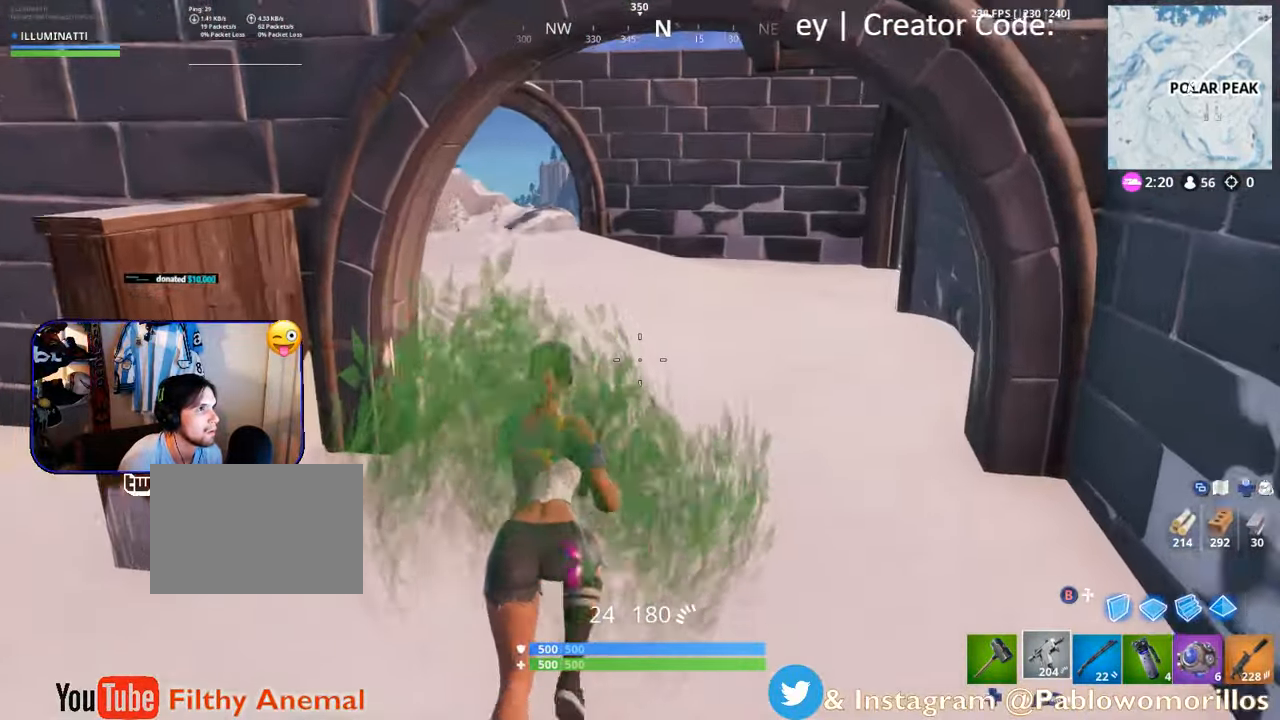
{"buttons": [], "left_stick": "up-right", "right_stick": "center", "events": [[84, "left_stick", "up-right"], [84, "right_stick", "left"], [250, "right_stick", "center"]]}
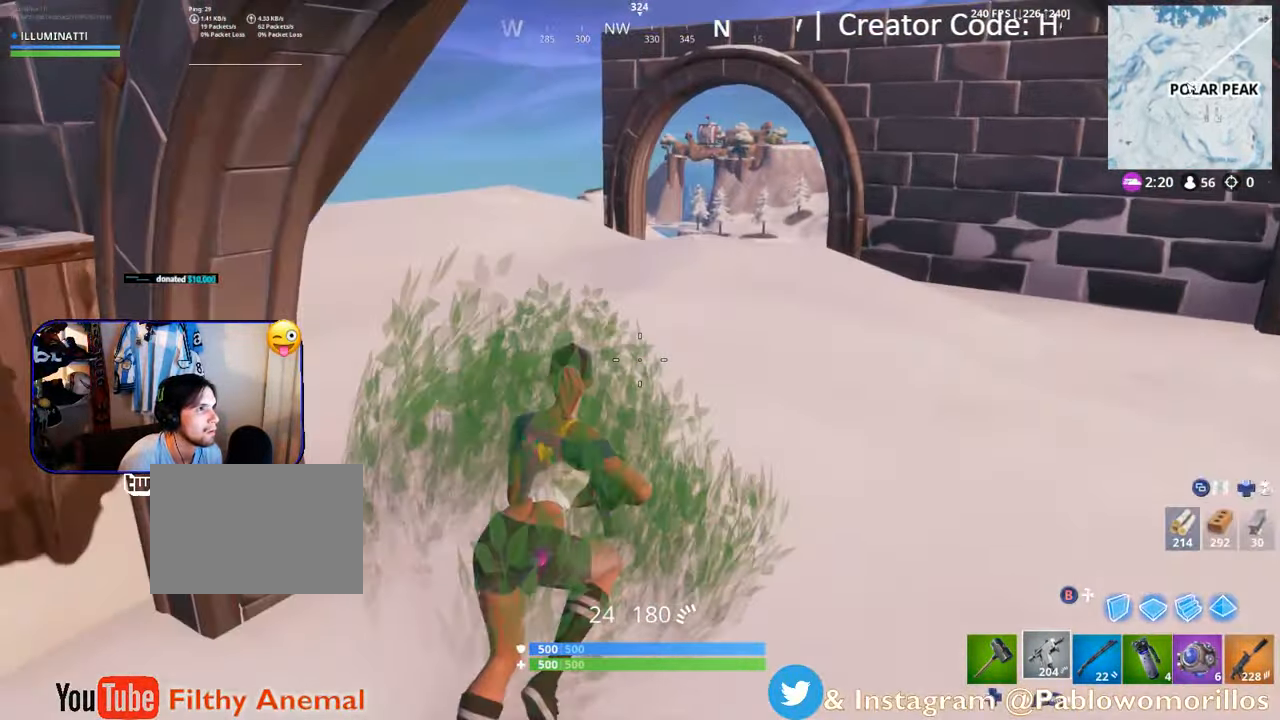
{"buttons": [], "left_stick": "up-right", "right_stick": "center", "events": [[84, "right_stick", "left"], [250, "right_stick", "center"]]}
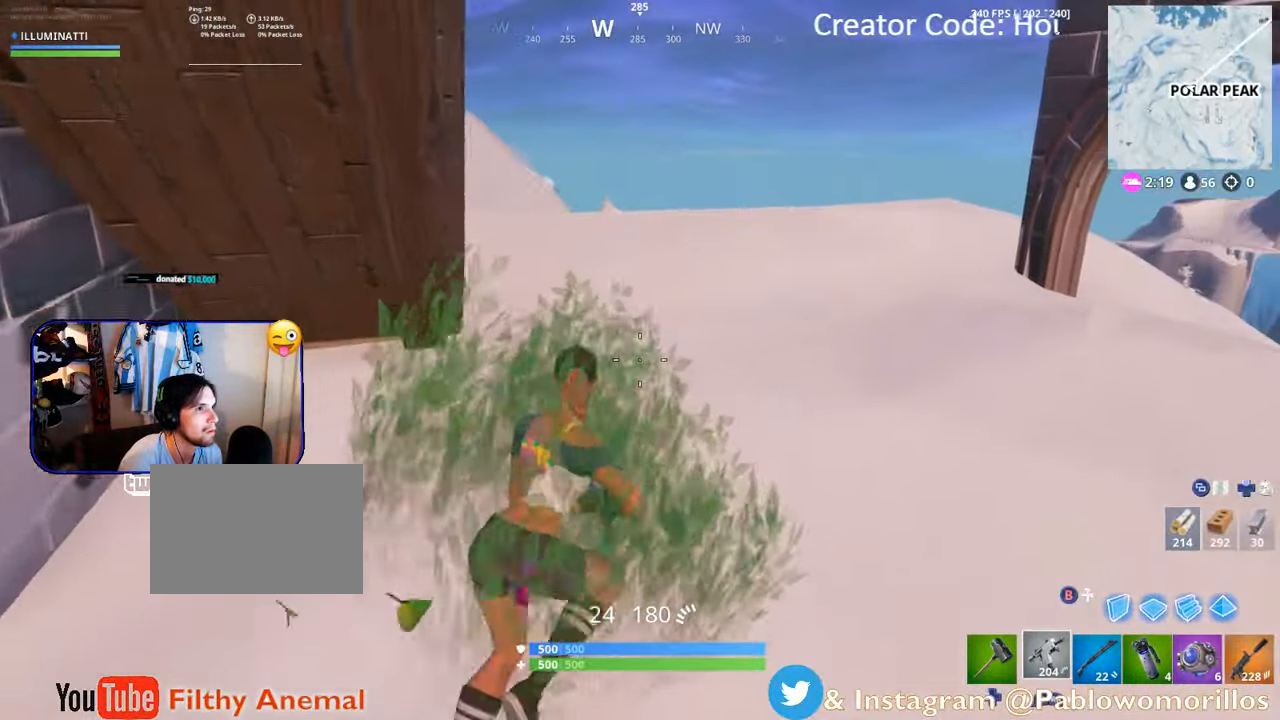
{"buttons": [], "left_stick": "up", "right_stick": "left", "events": [[267, "left_stick", "up"], [434, "right_stick", "left"]]}
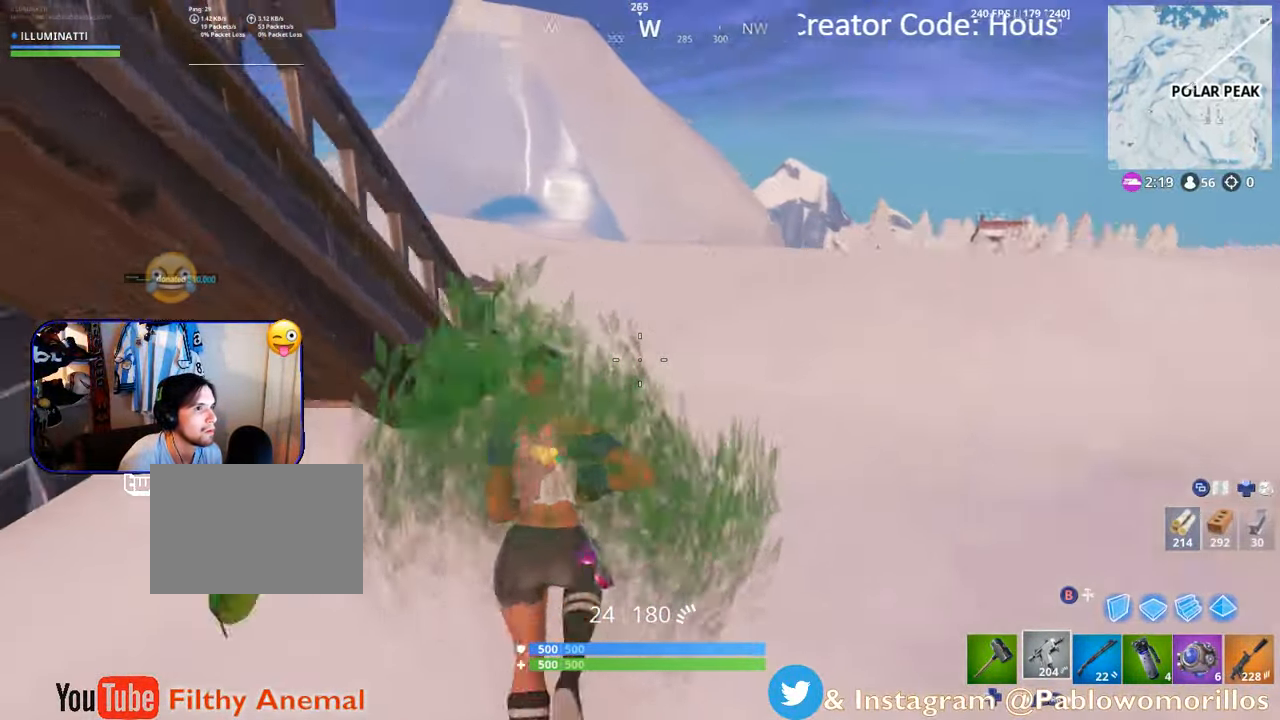
{"buttons": [], "left_stick": "up-left", "right_stick": "left", "events": [[100, "right_stick", "center"], [250, "A", "down"], [334, "A", "up"], [400, "left_stick", "up-left"], [467, "right_stick", "left"]]}
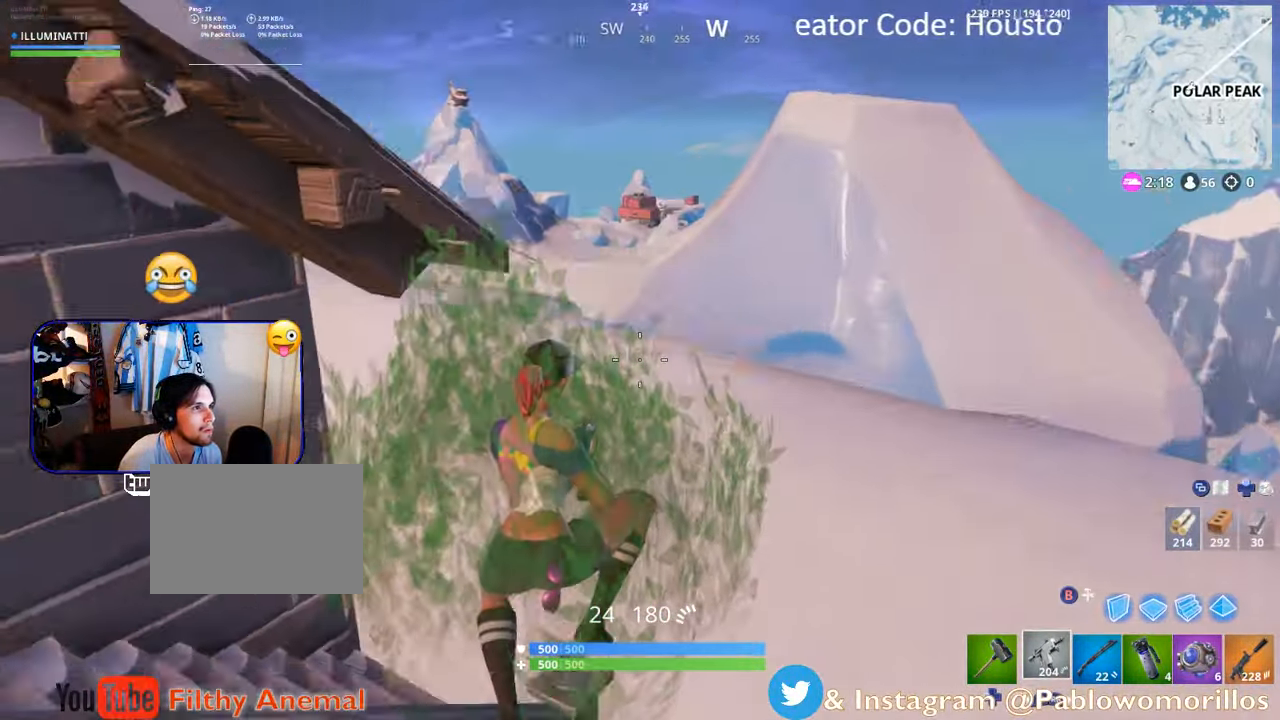
{"buttons": [], "left_stick": "up", "right_stick": "center", "events": [[400, "left_stick", "up"], [434, "right_stick", "center"]]}
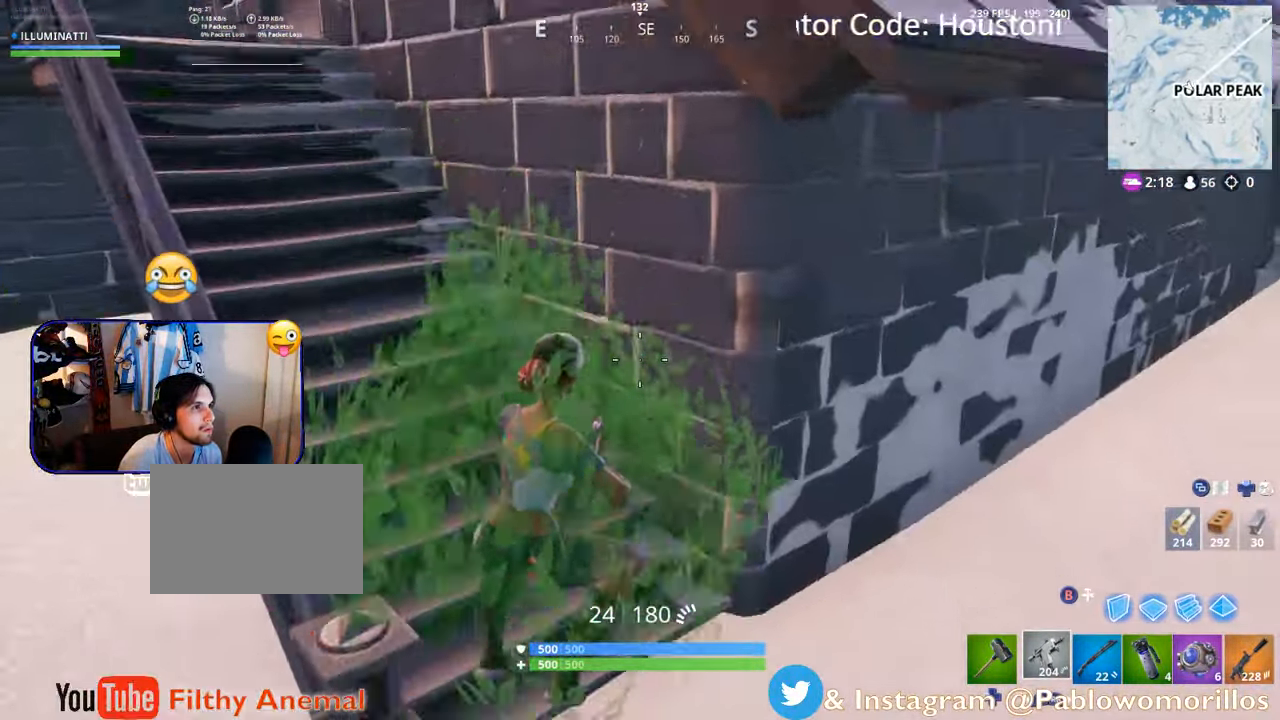
{"buttons": [], "left_stick": "up", "right_stick": "center", "events": [[100, "right_stick", "left"], [284, "right_stick", "center"]]}
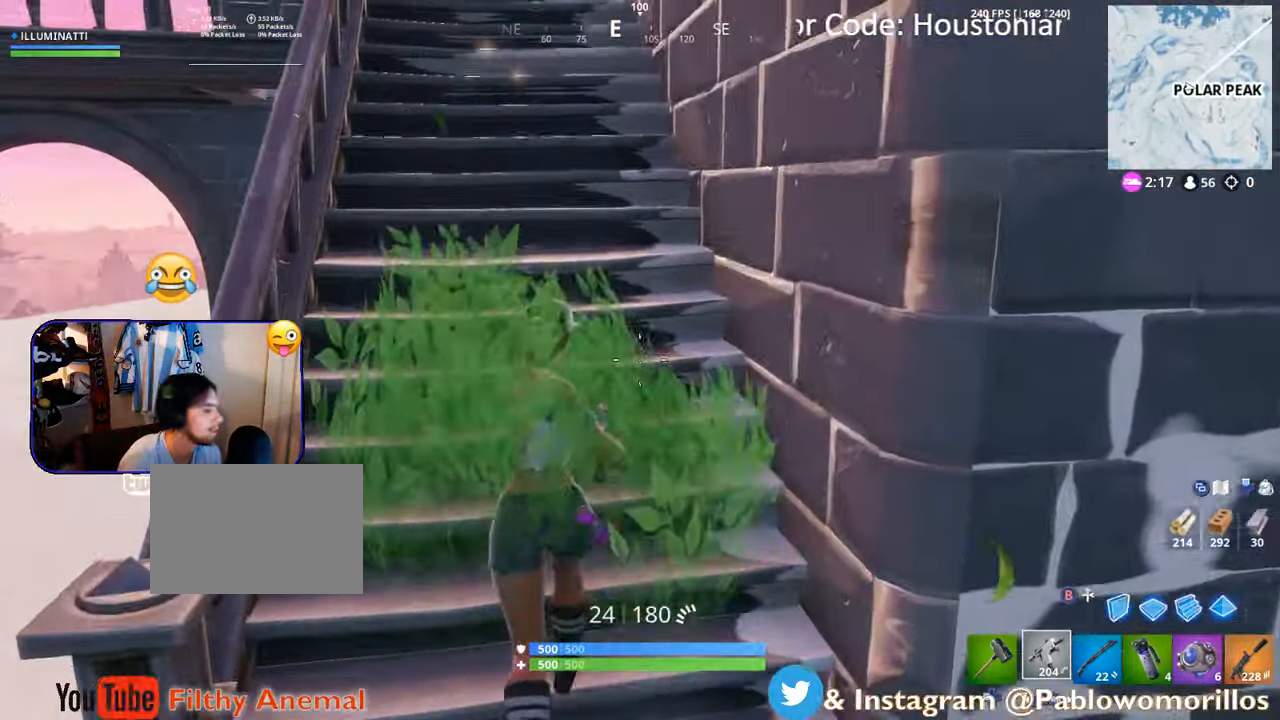
{"buttons": [], "left_stick": "up", "right_stick": "left", "events": [[417, "right_stick", "left"]]}
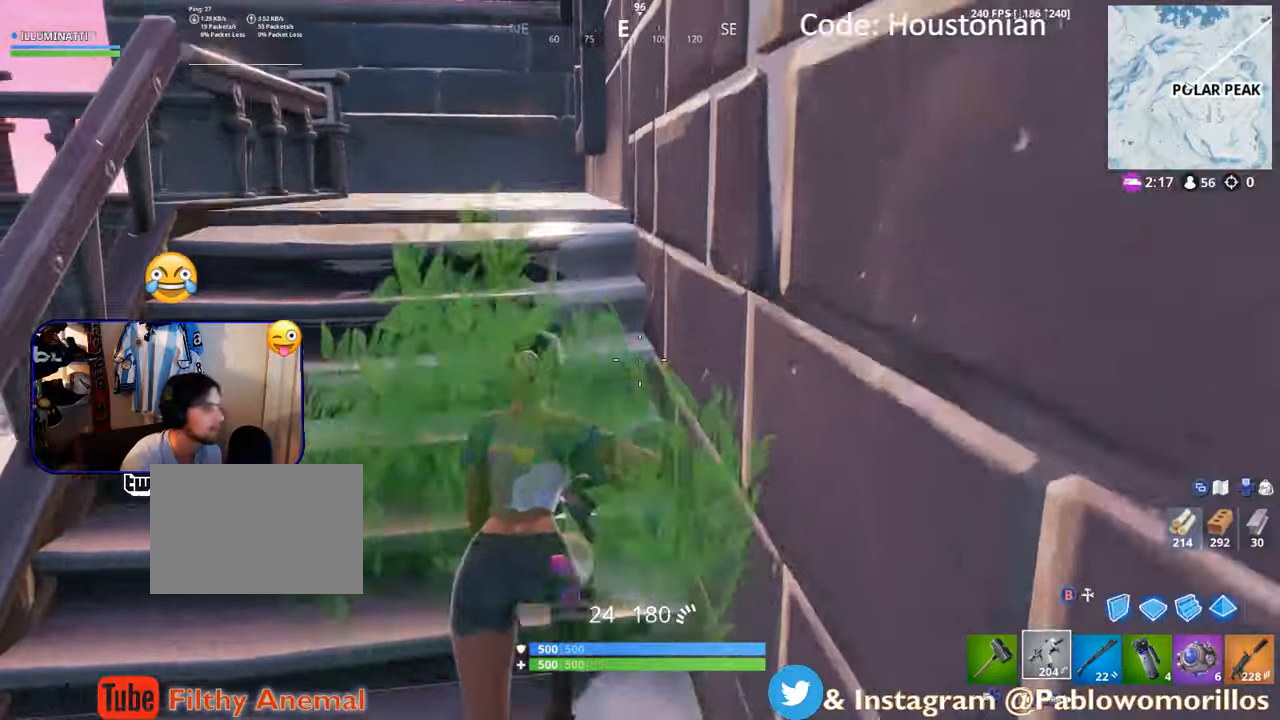
{"buttons": [], "left_stick": "up", "right_stick": "center", "events": [[100, "right_stick", "center"], [166, "left_stick", "left"], [283, "left_stick", "down"], [333, "left_stick", "center"], [383, "left_stick", "up"]]}
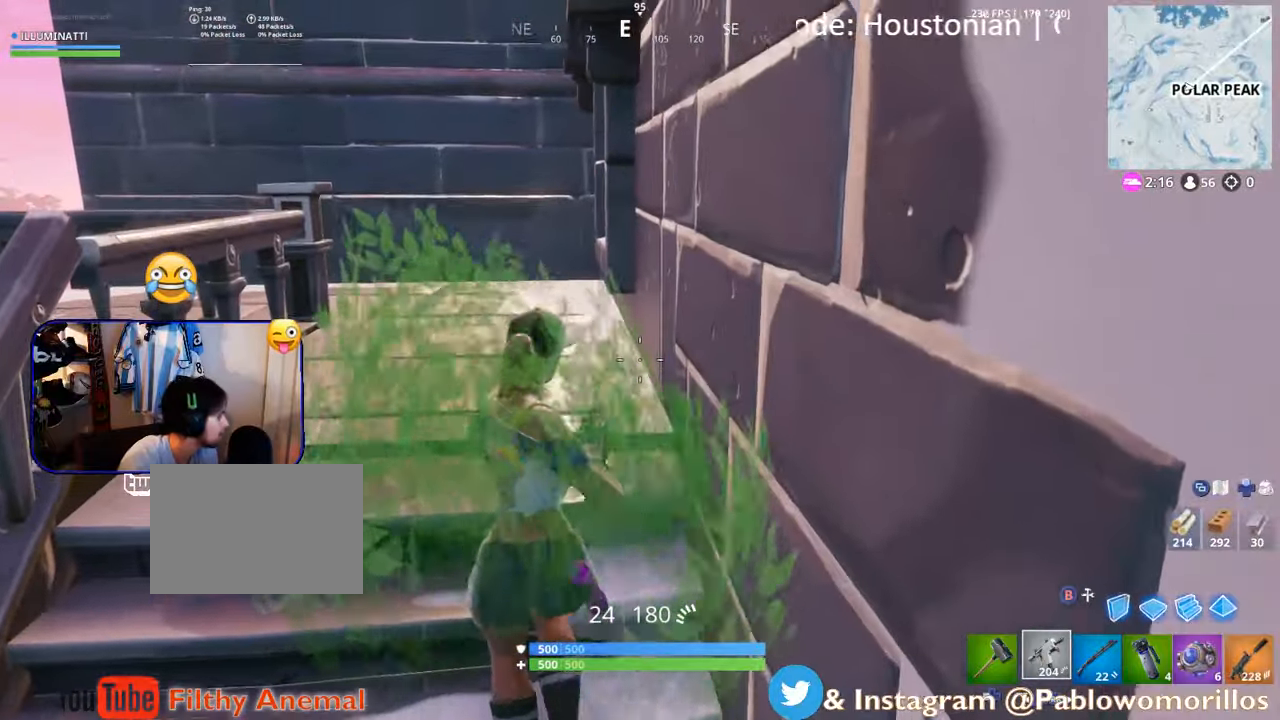
{"buttons": [], "left_stick": "center", "right_stick": "center", "events": [[200, "left_stick", "up-left"], [500, "left_stick", "center"]]}
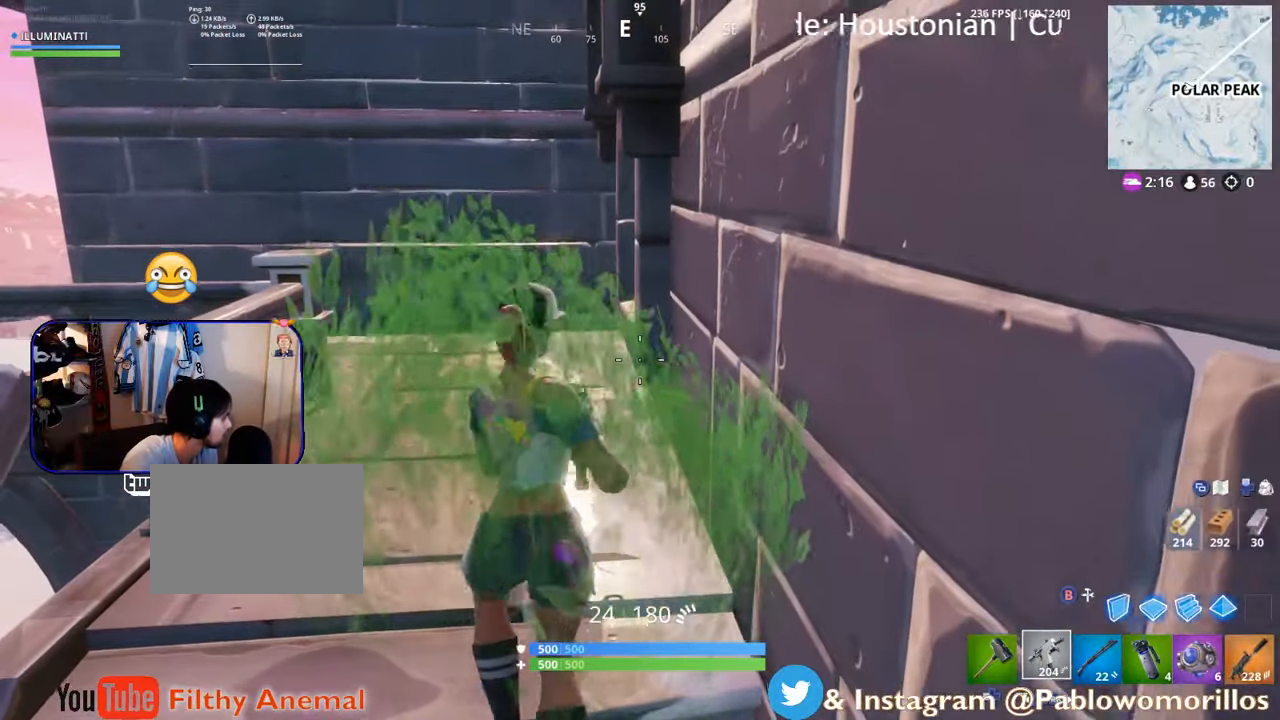
{"buttons": [], "left_stick": "center", "right_stick": "center", "events": []}
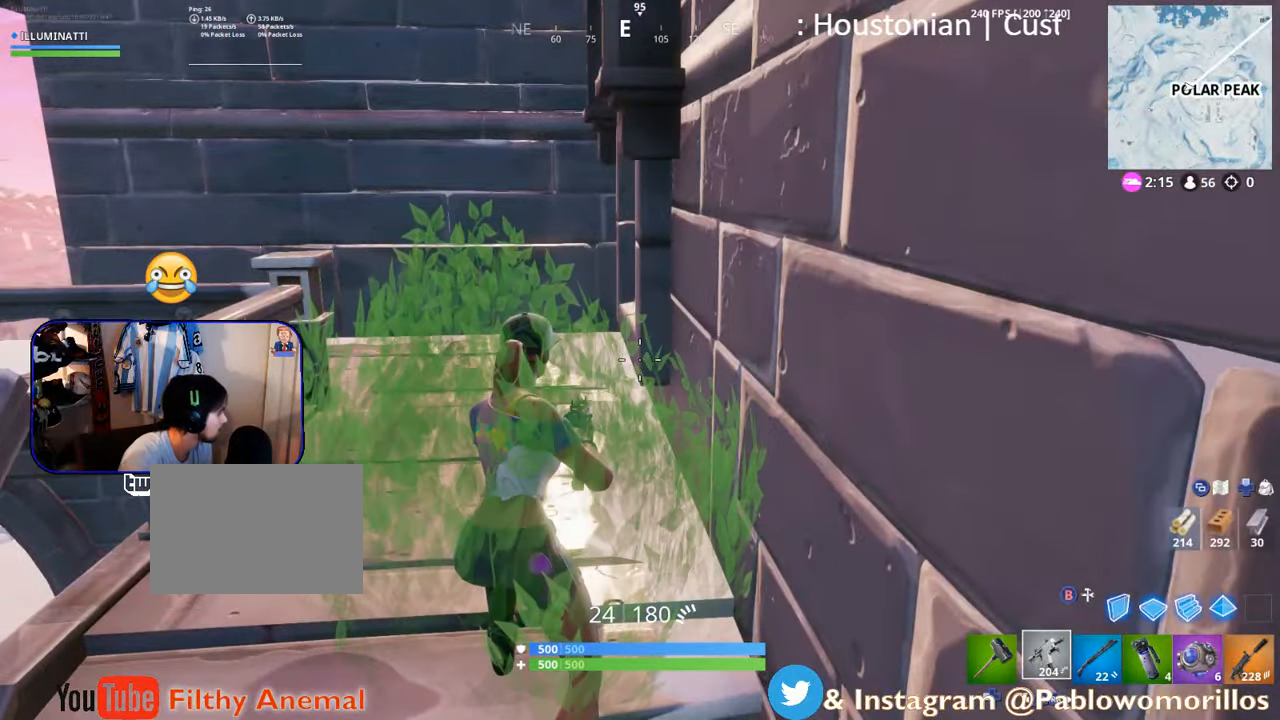
{"buttons": [], "left_stick": "down-left", "right_stick": "center", "events": [[83, "left_stick", "right"], [316, "left_stick", "down-left"]]}
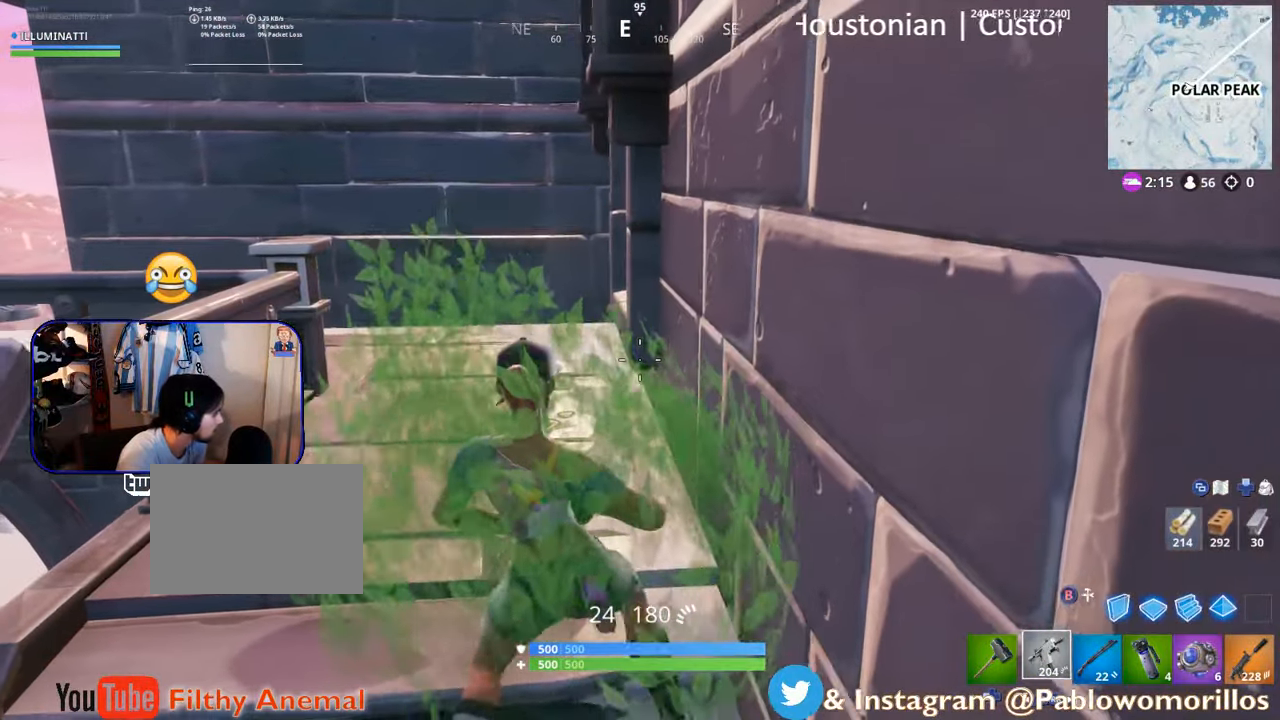
{"buttons": [], "left_stick": "center", "right_stick": "center", "events": [[16, "left_stick", "center"]]}
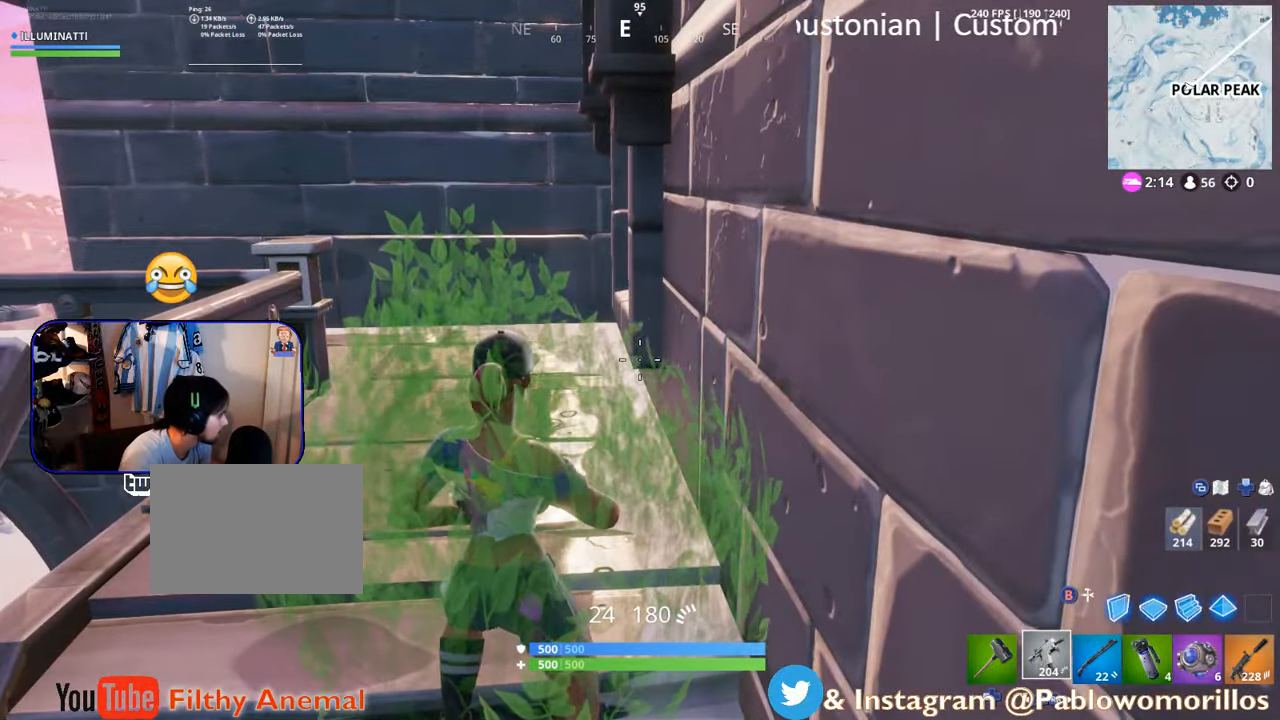
{"buttons": [], "left_stick": "center", "right_stick": "center", "events": []}
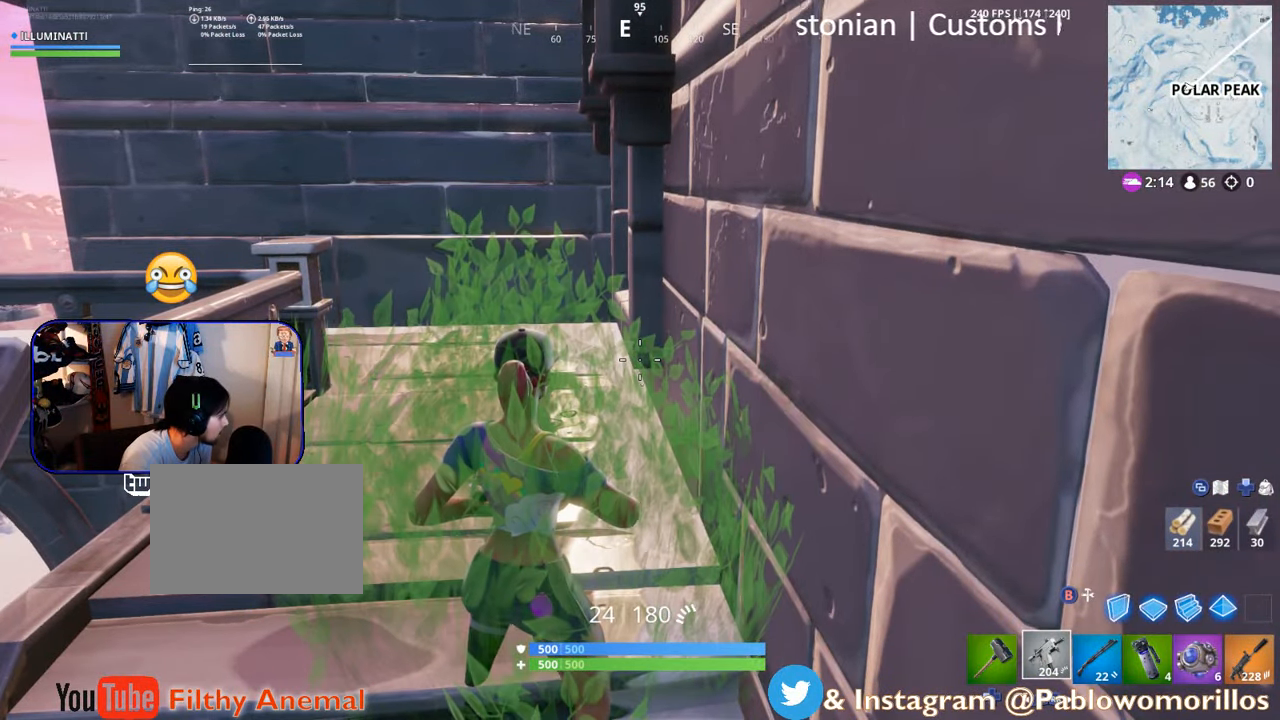
{"buttons": [], "left_stick": "center", "right_stick": "center", "events": []}
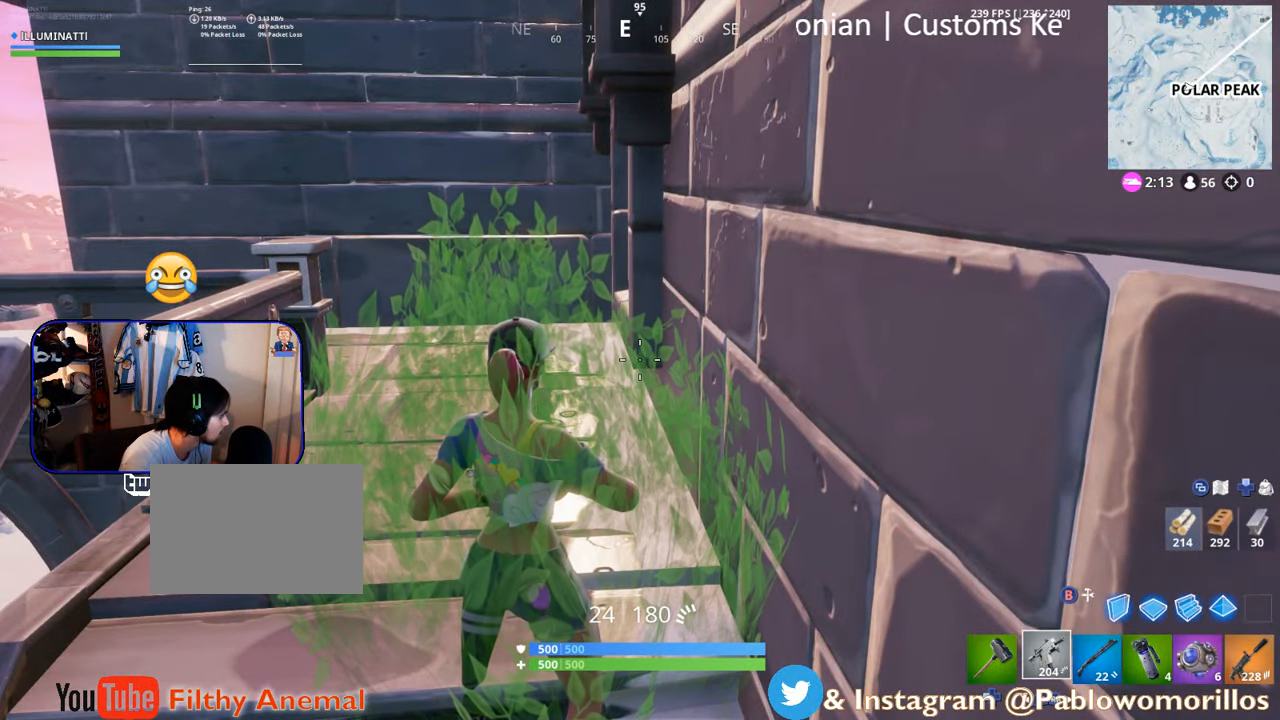
{"buttons": [], "left_stick": "center", "right_stick": "center", "events": []}
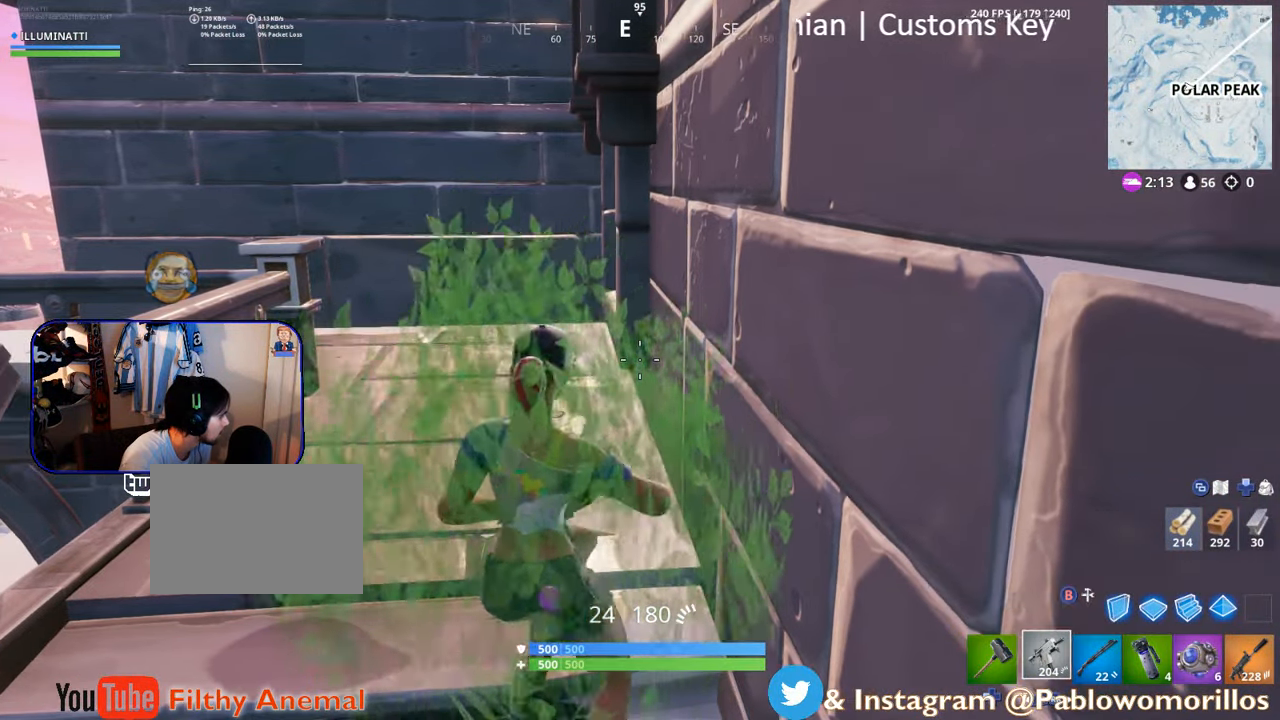
{"buttons": [], "left_stick": "up", "right_stick": "center", "events": [[100, "left_stick", "down-left"], [316, "left_stick", "left"], [433, "left_stick", "up"]]}
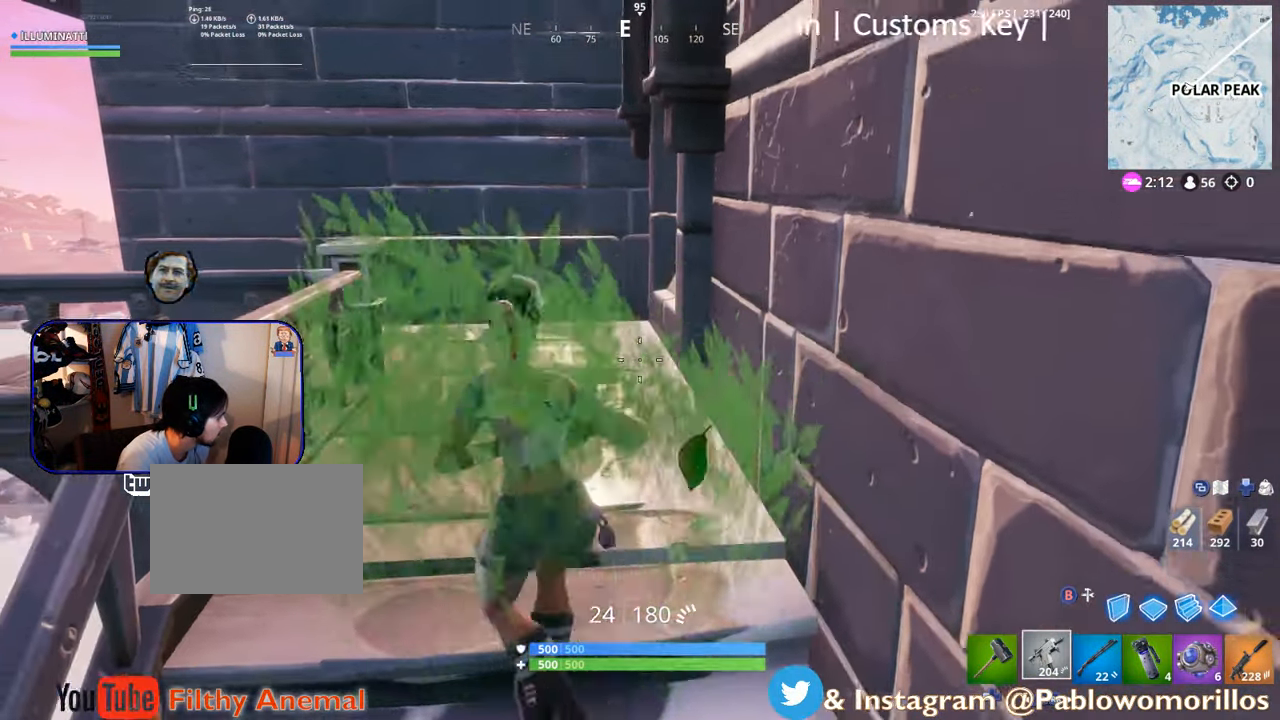
{"buttons": [], "left_stick": "up", "right_stick": "right", "events": [[400, "right_stick", "right"]]}
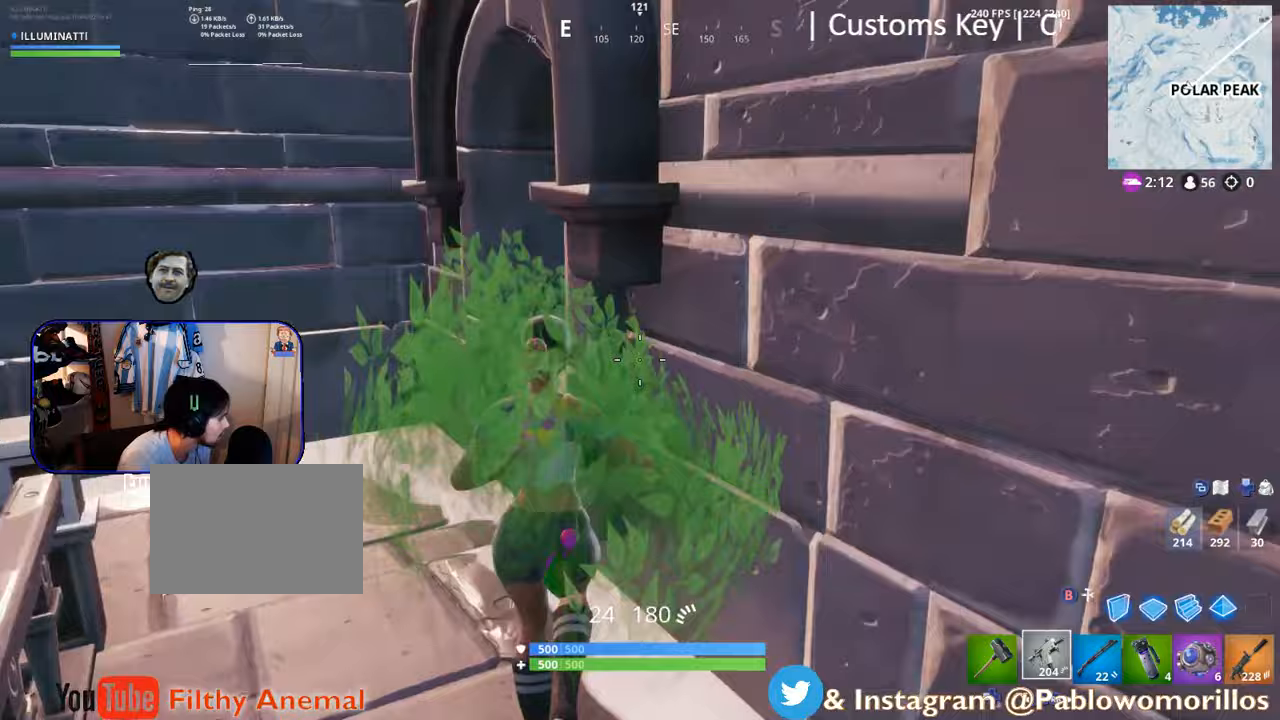
{"buttons": [], "left_stick": "center", "right_stick": "center", "events": [[83, "right_stick", "center"], [300, "left_stick", "center"]]}
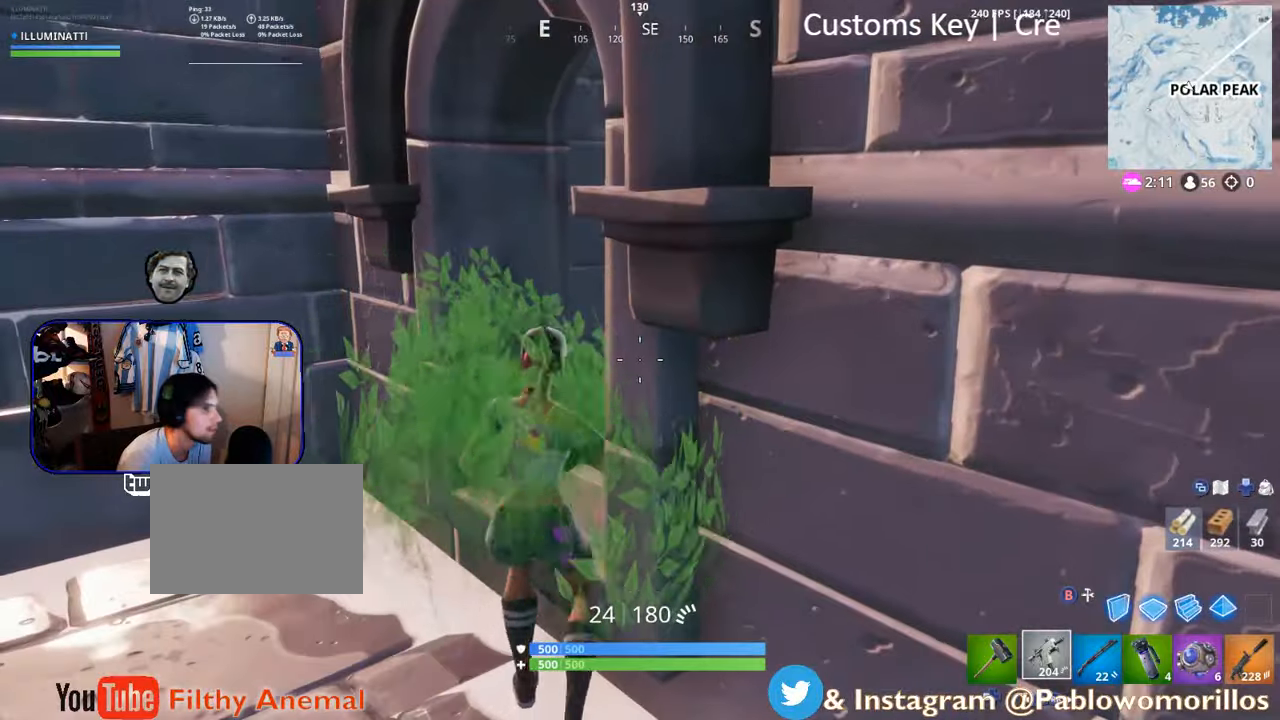
{"buttons": [], "left_stick": "up-left", "right_stick": "right", "events": [[67, "left_stick", "right"], [67, "right_stick", "right"], [183, "left_stick", "up-left"], [217, "right_stick", "center"], [450, "right_stick", "right"]]}
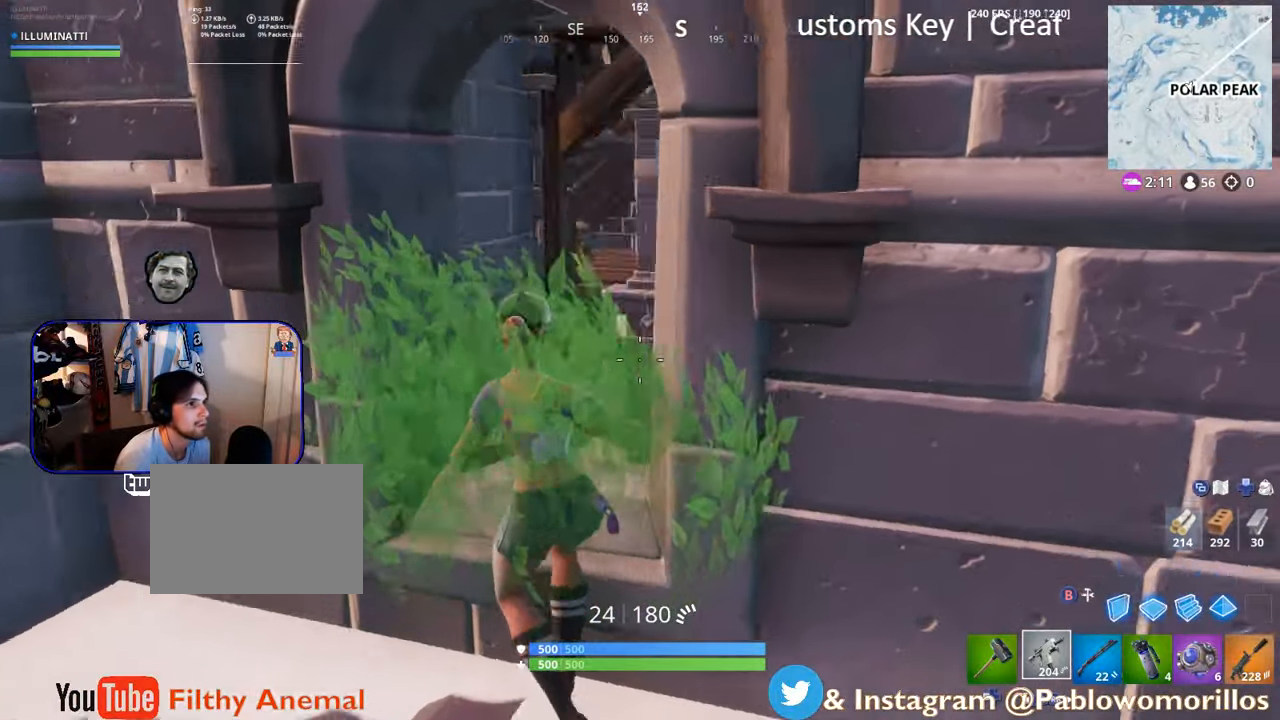
{"buttons": [], "left_stick": "right", "right_stick": "right", "events": [[50, "left_stick", "left"], [117, "right_stick", "center"], [217, "left_stick", "center"], [250, "right_stick", "right"], [283, "left_stick", "right"]]}
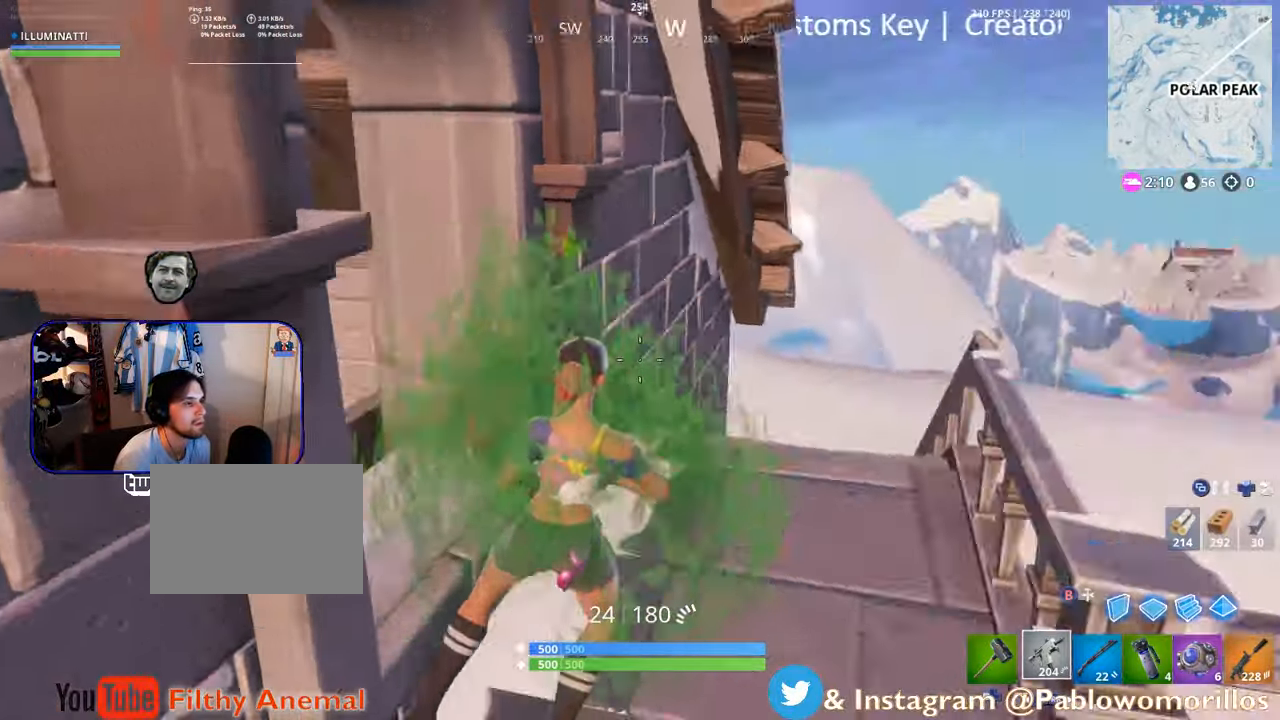
{"buttons": [], "left_stick": "up", "right_stick": "right", "events": [[50, "left_stick", "up-right"], [117, "right_stick", "center"], [217, "left_stick", "up"], [283, "right_stick", "right"]]}
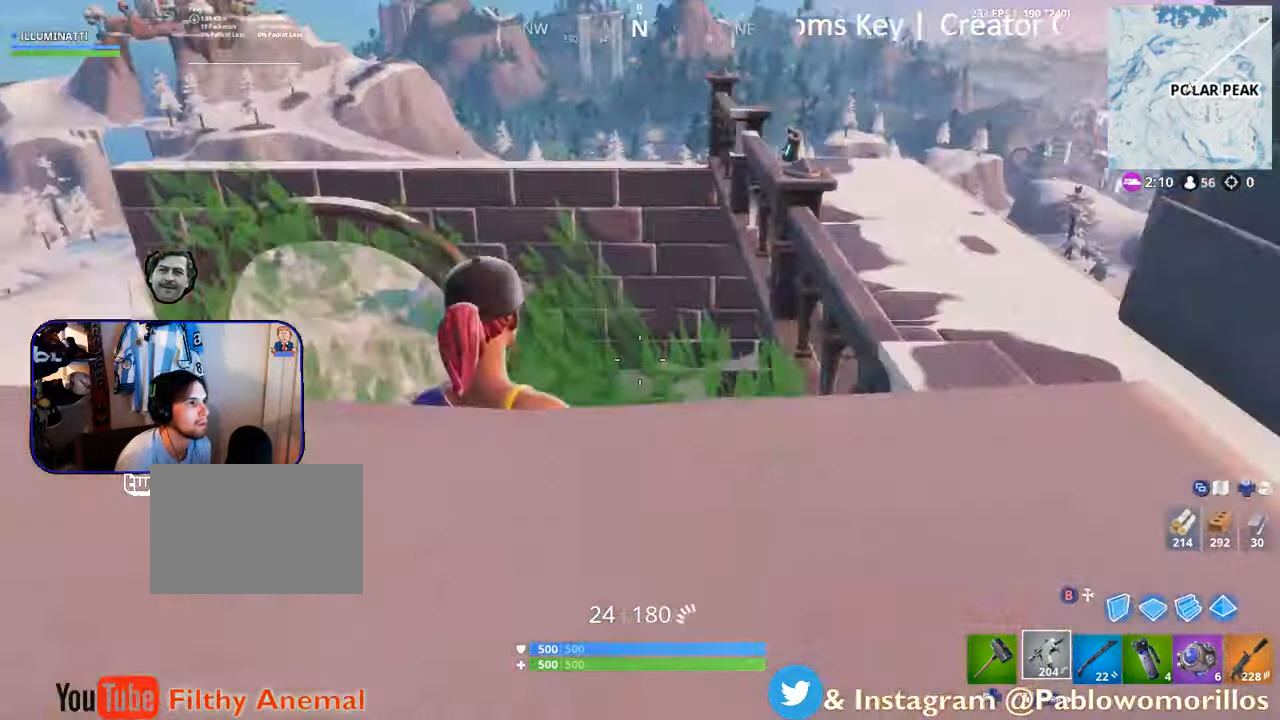
{"buttons": [], "left_stick": "up", "right_stick": "center", "events": [[67, "left_stick", "right"], [67, "right_stick", "center"], [317, "left_stick", "up-right"], [350, "A", "down"], [483, "A", "up"], [483, "left_stick", "up"]]}
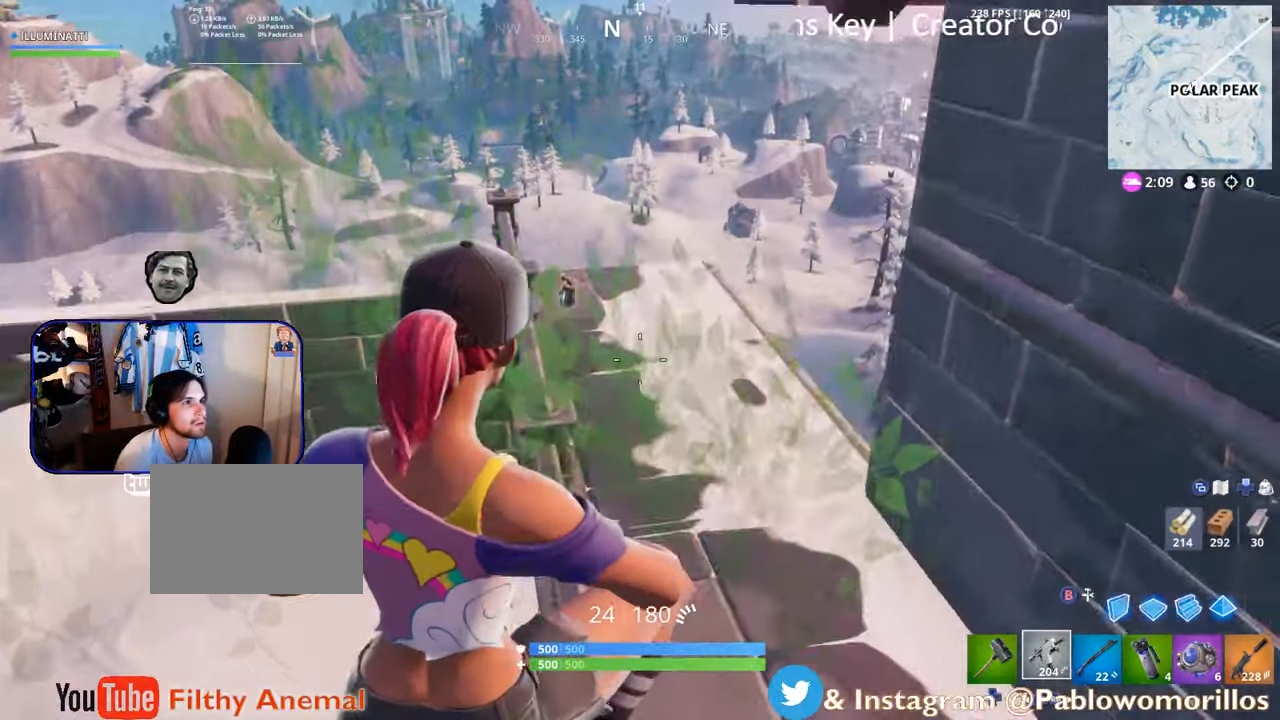
{"buttons": [], "left_stick": "up-left", "right_stick": "center", "events": [[50, "left_stick", "up-left"]]}